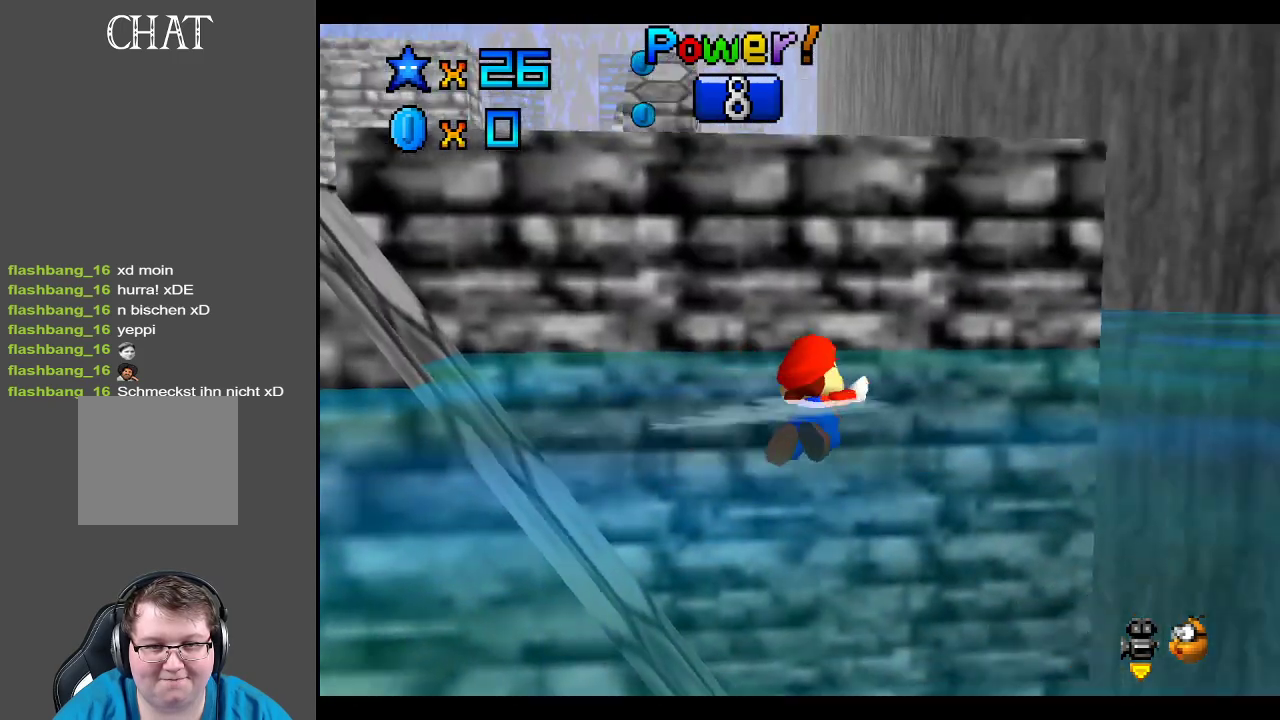
Gameplay with a controller (Xbox layout); each line is a JSON object with the inputs held at the frame after it. "events" lists button and stick changes between this image and that frame as [ms after this image, input, new state], when the widget could be followed in between. Not read: L3 R3.
{"buttons": [], "left_stick": "left", "right_stick": "center", "events": [[317, "A", "up"]]}
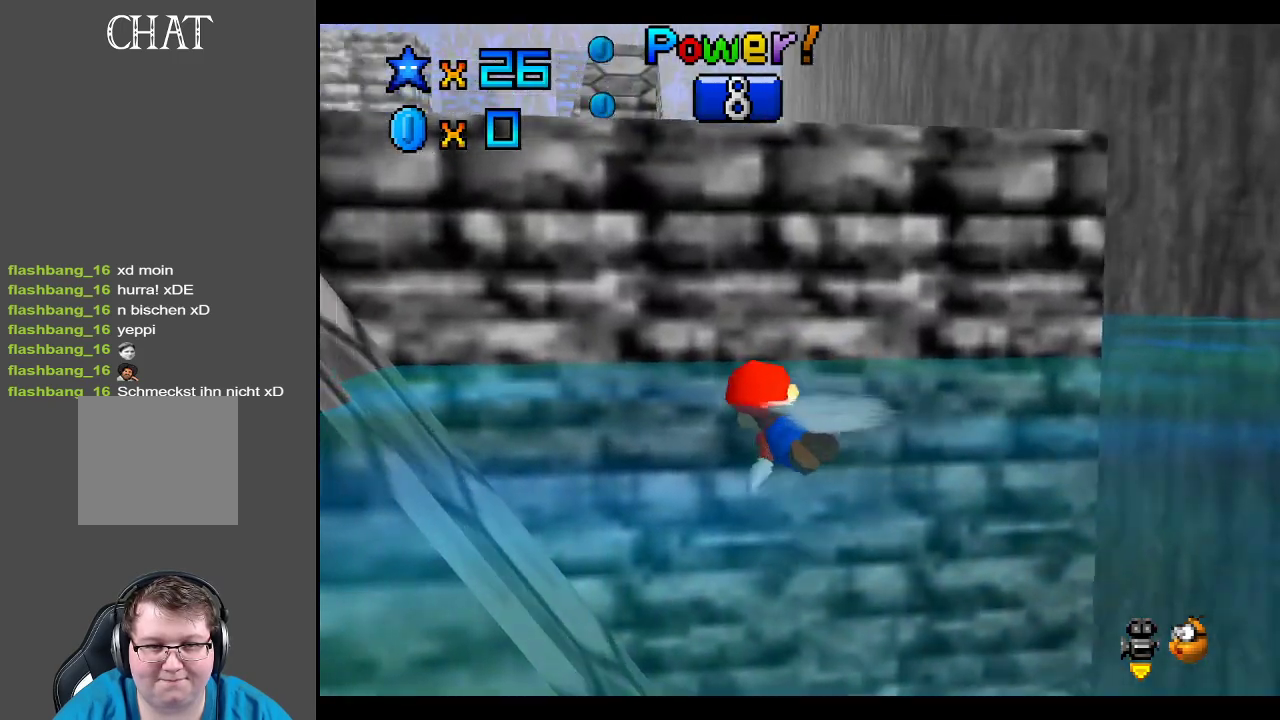
{"buttons": [], "left_stick": "center", "right_stick": "center", "events": [[100, "A", "down"], [383, "left_stick", "center"], [467, "A", "up"]]}
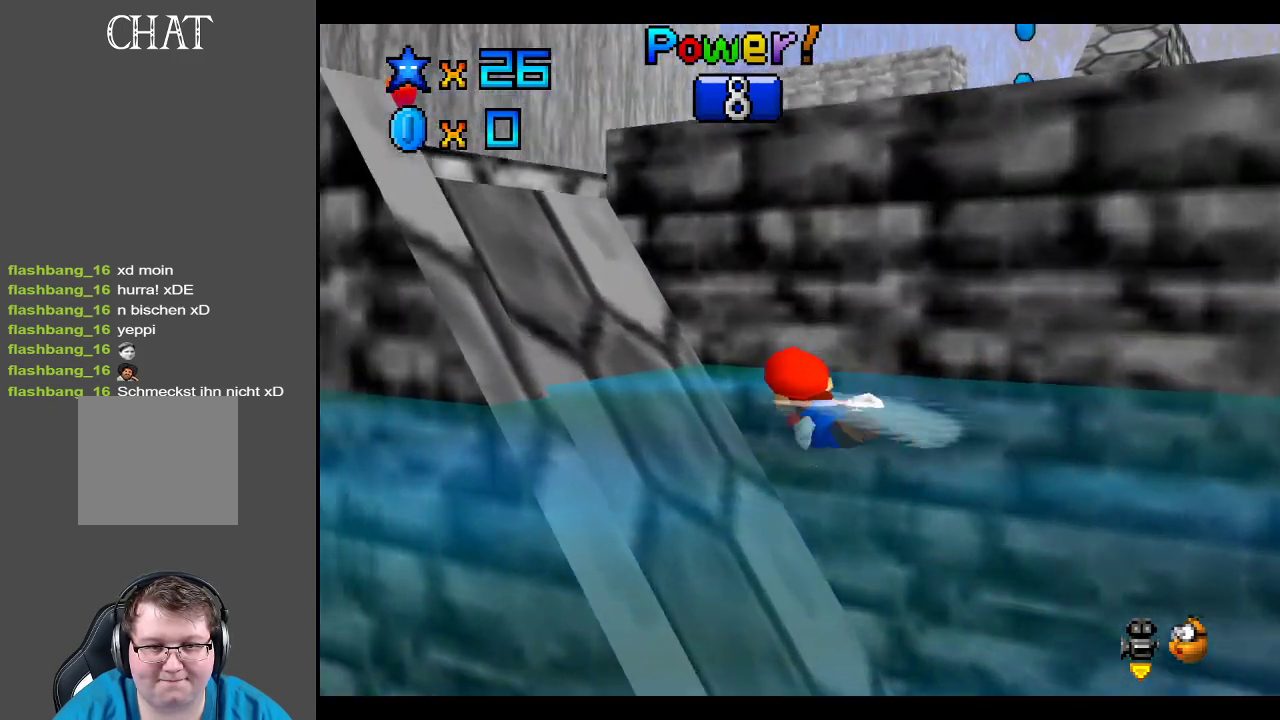
{"buttons": ["A"], "left_stick": "up", "right_stick": "center", "events": [[217, "A", "down"], [317, "left_stick", "left"], [433, "left_stick", "up"]]}
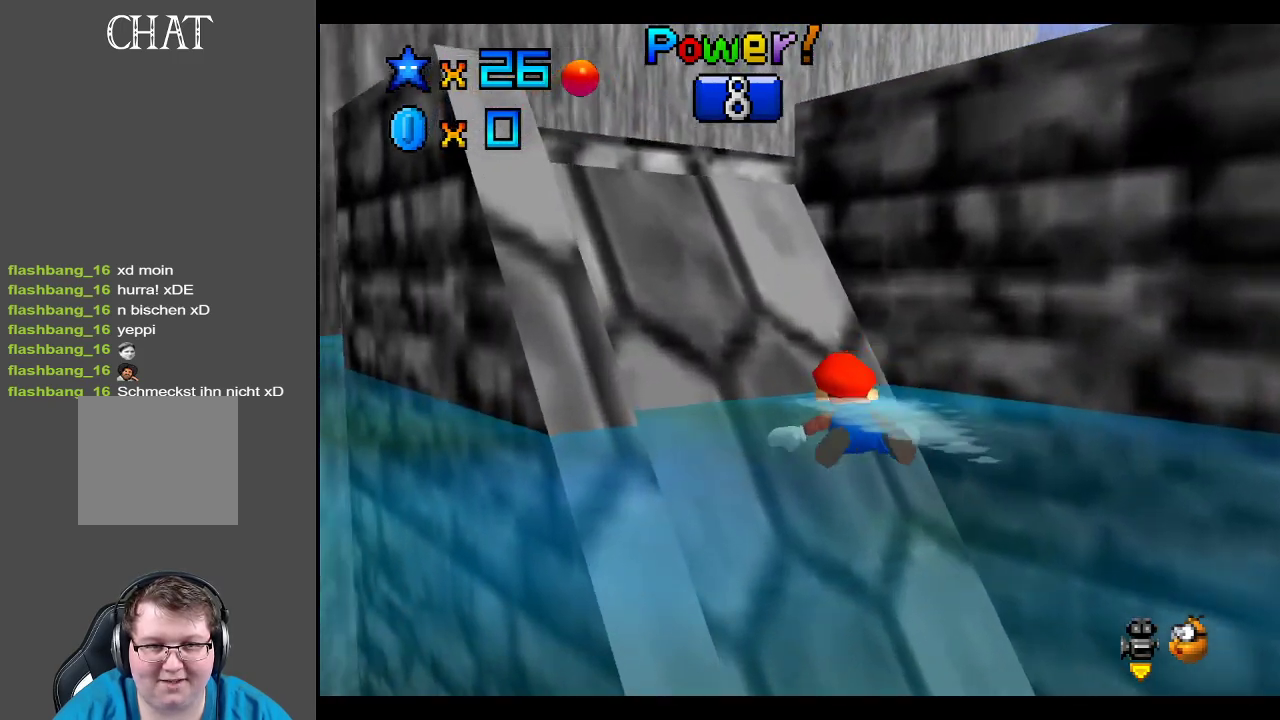
{"buttons": [], "left_stick": "up-left", "right_stick": "center", "events": [[100, "left_stick", "up-left"], [117, "A", "up"]]}
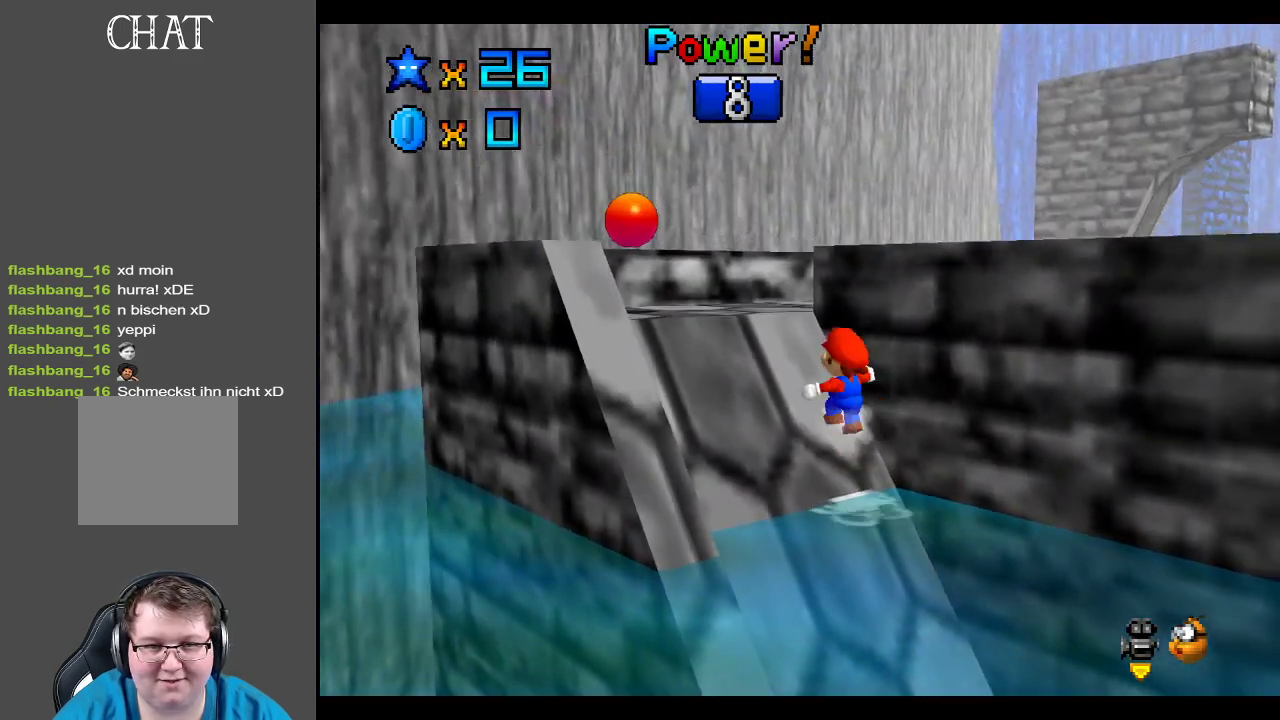
{"buttons": ["A"], "left_stick": "up-right", "right_stick": "center", "events": [[400, "left_stick", "up-right"], [433, "A", "down"]]}
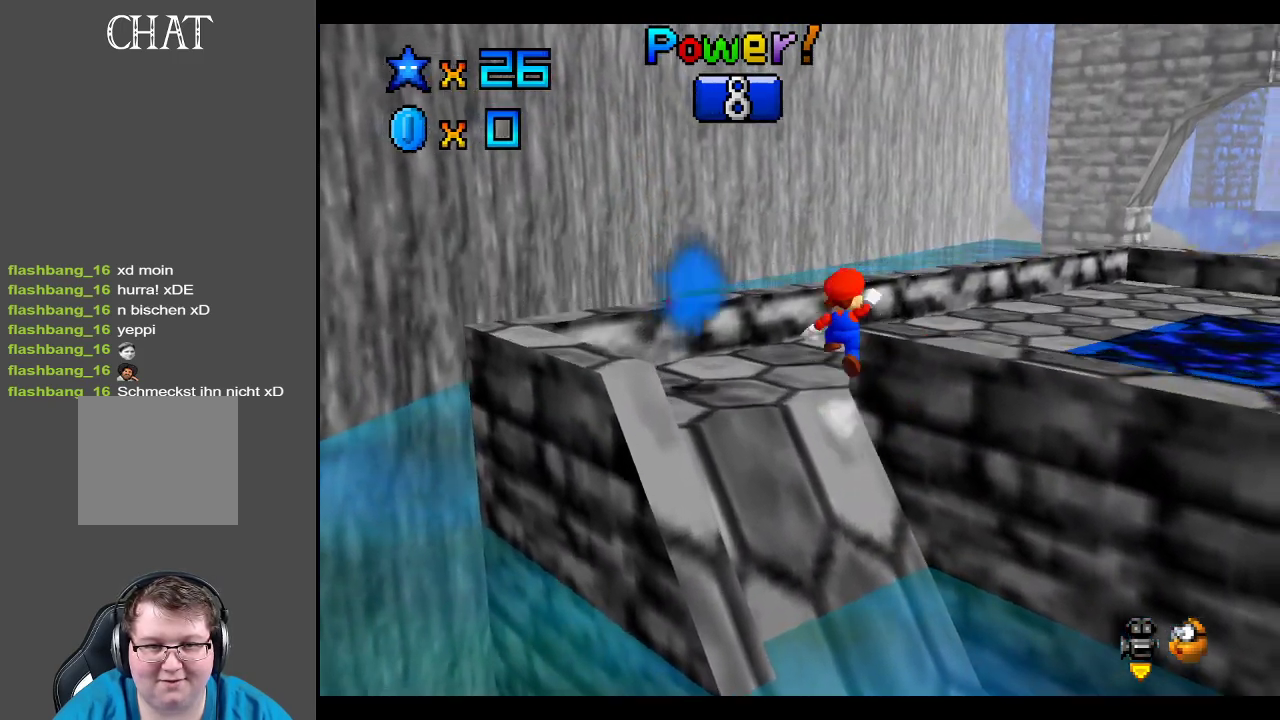
{"buttons": [], "left_stick": "up", "right_stick": "center", "events": [[100, "A", "up"], [283, "X", "down"], [433, "X", "up"], [450, "left_stick", "up"]]}
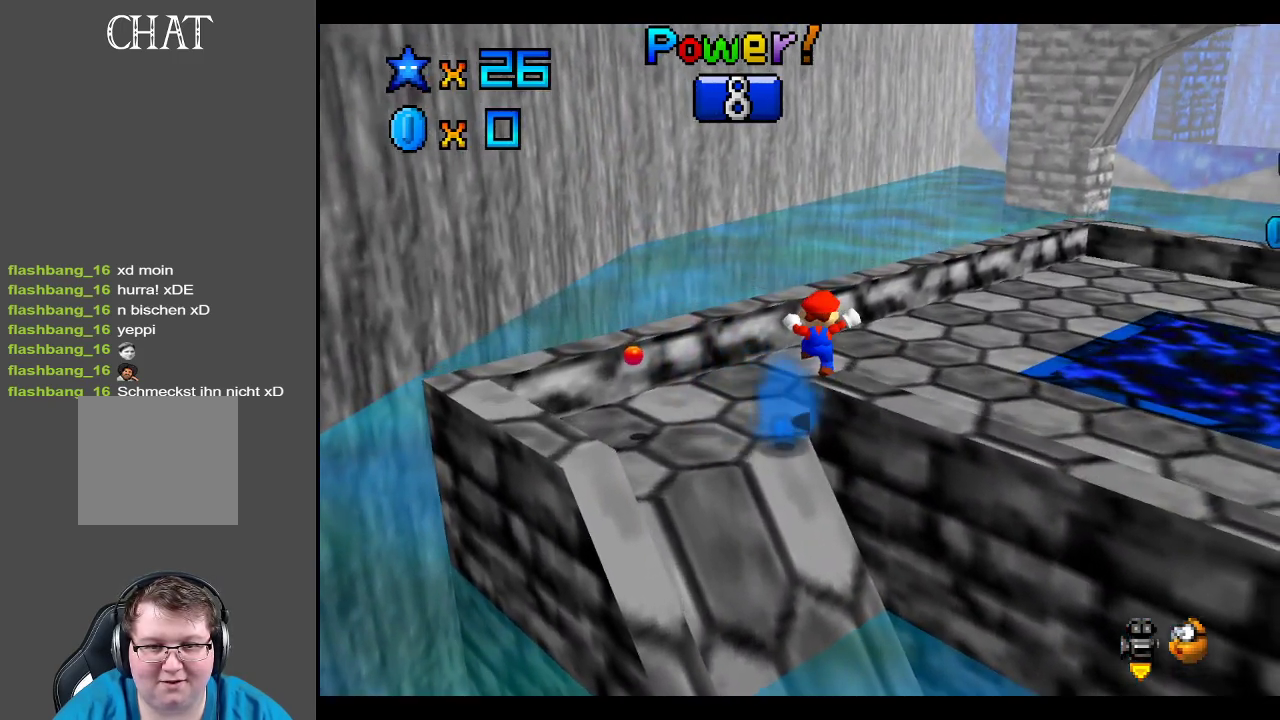
{"buttons": ["Y"], "left_stick": "up", "right_stick": "center", "events": [[50, "left_stick", "up-right"], [150, "A", "down"], [200, "left_stick", "right"], [217, "A", "up"], [367, "left_stick", "up-right"], [433, "Y", "down"], [483, "left_stick", "up"]]}
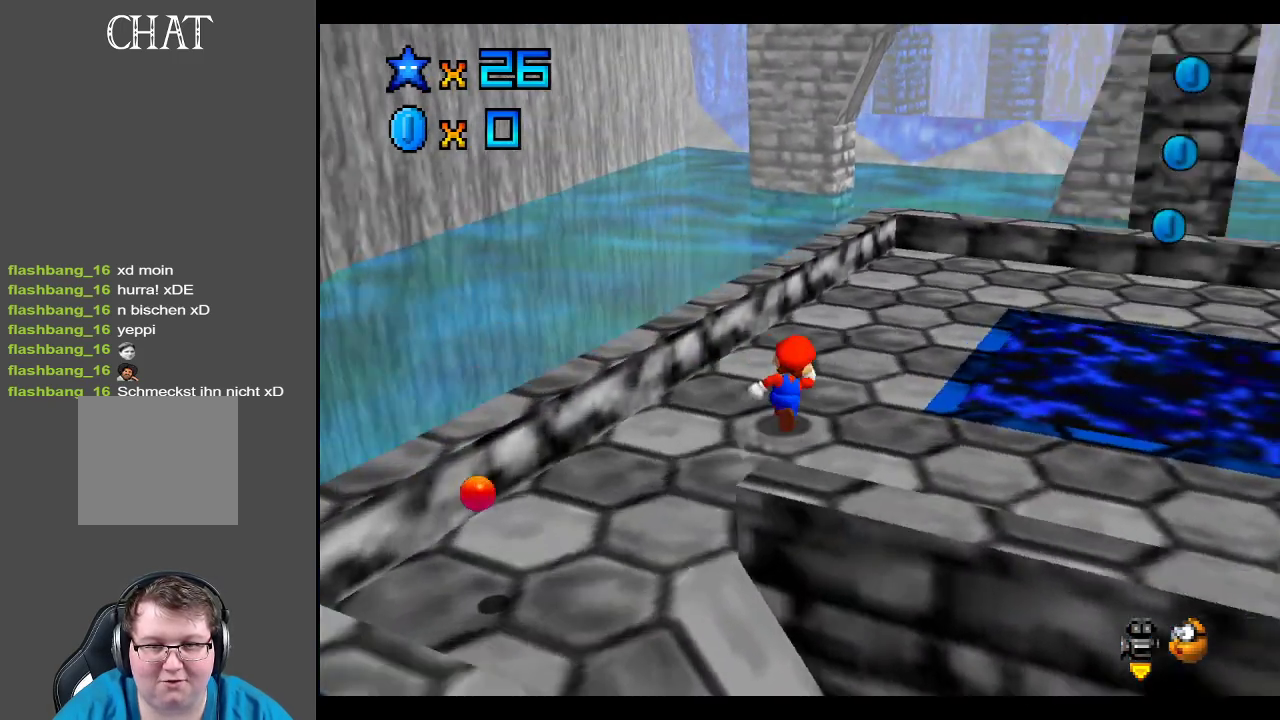
{"buttons": [], "left_stick": "center", "right_stick": "center", "events": [[33, "Y", "up"], [333, "left_stick", "center"]]}
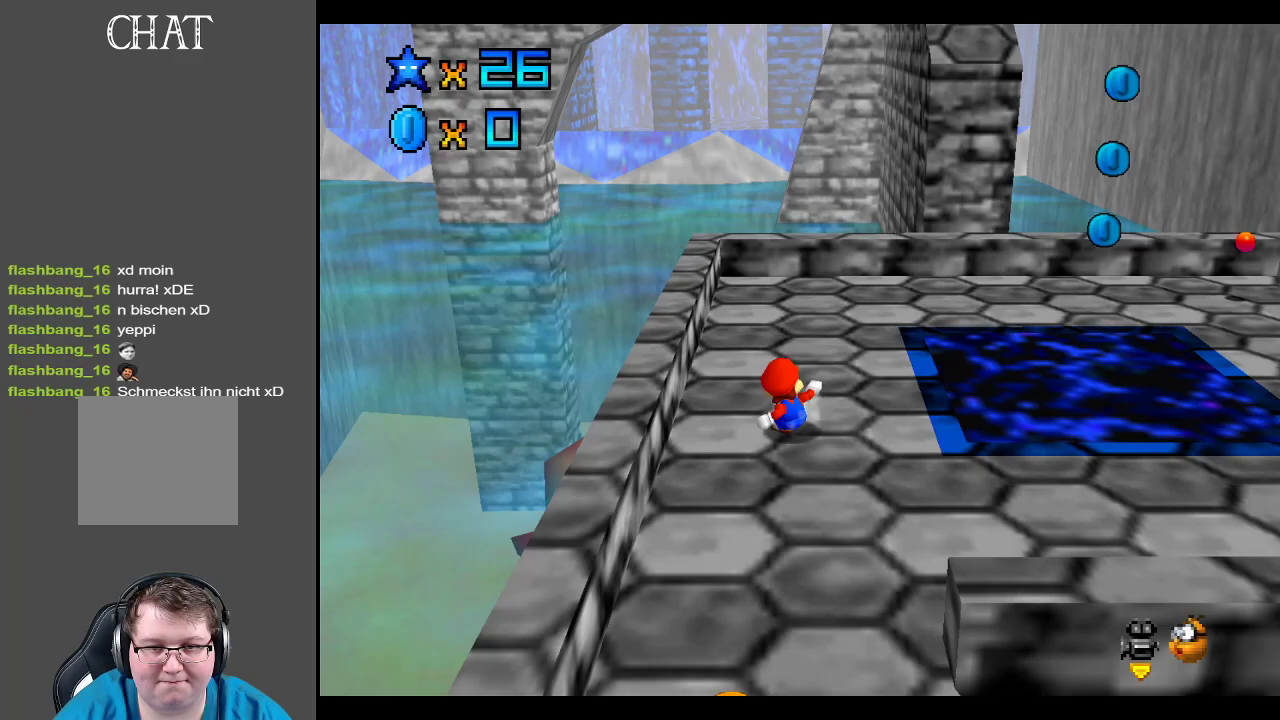
{"buttons": [], "left_stick": "up-right", "right_stick": "center", "events": [[117, "left_stick", "up-right"], [383, "A", "down"], [483, "A", "up"]]}
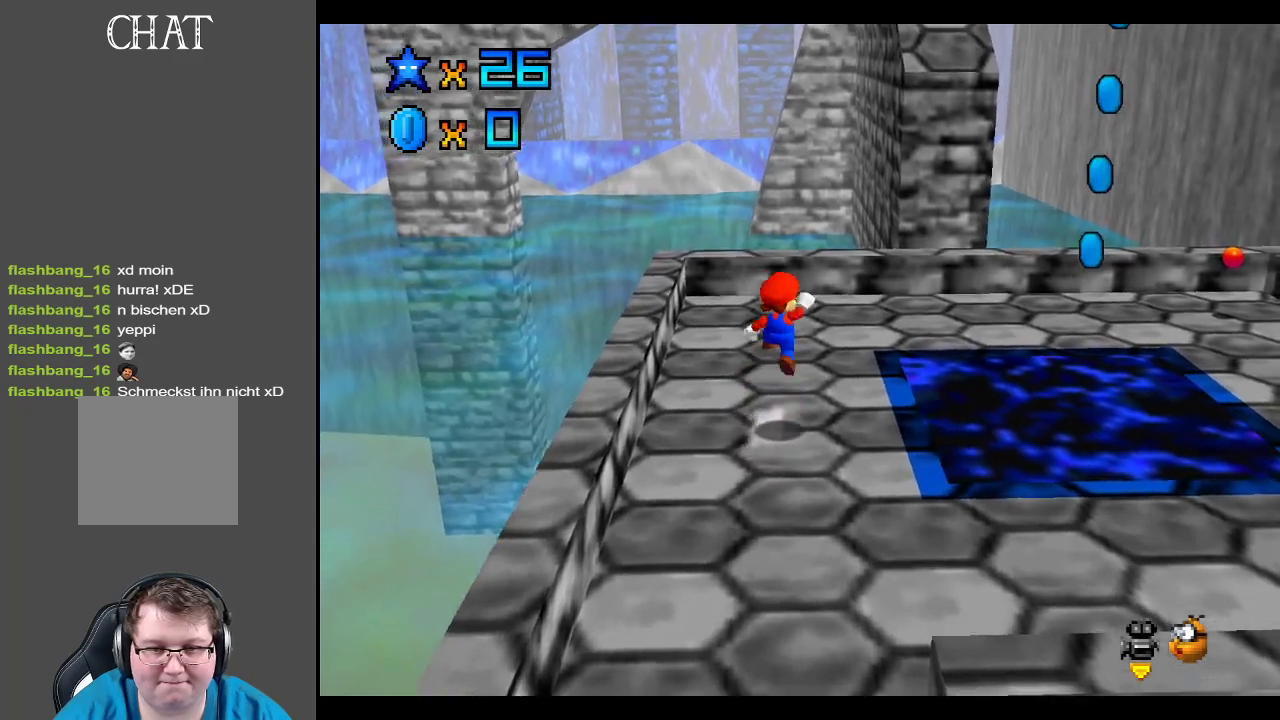
{"buttons": ["A"], "left_stick": "up-right", "right_stick": "center", "events": [[433, "A", "down"]]}
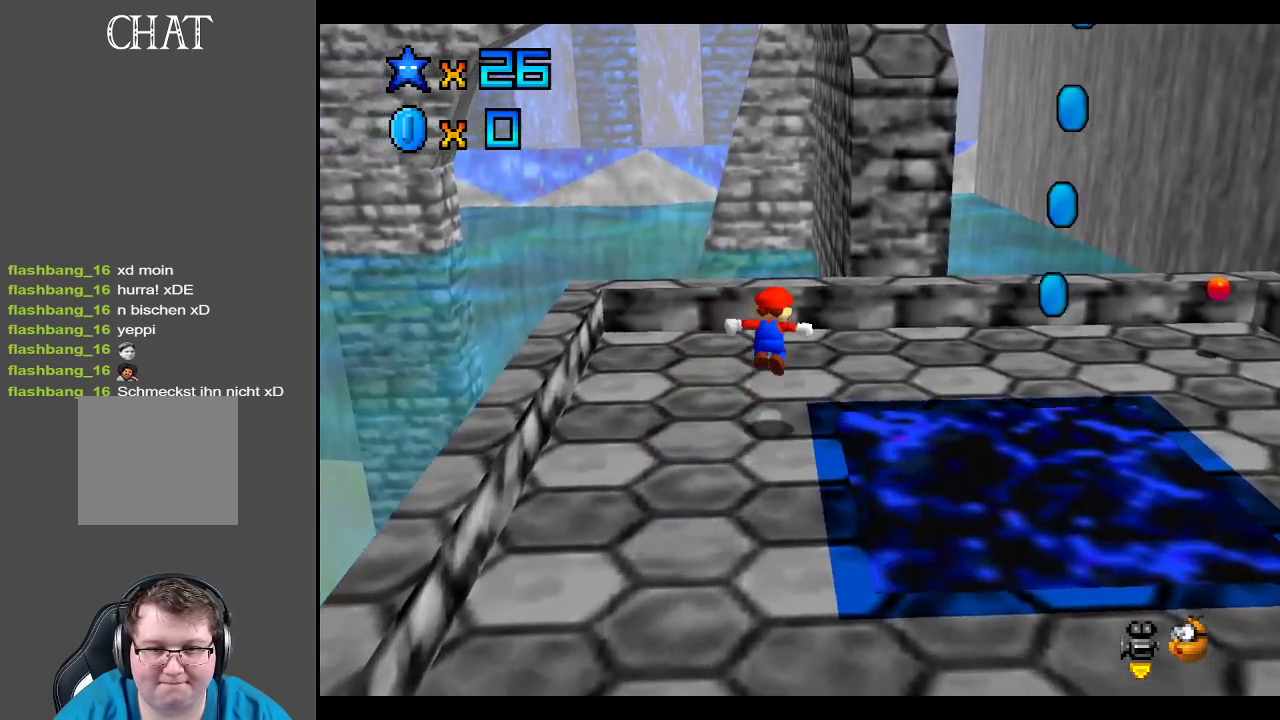
{"buttons": [], "left_stick": "right", "right_stick": "center", "events": [[183, "A", "up"], [383, "left_stick", "right"]]}
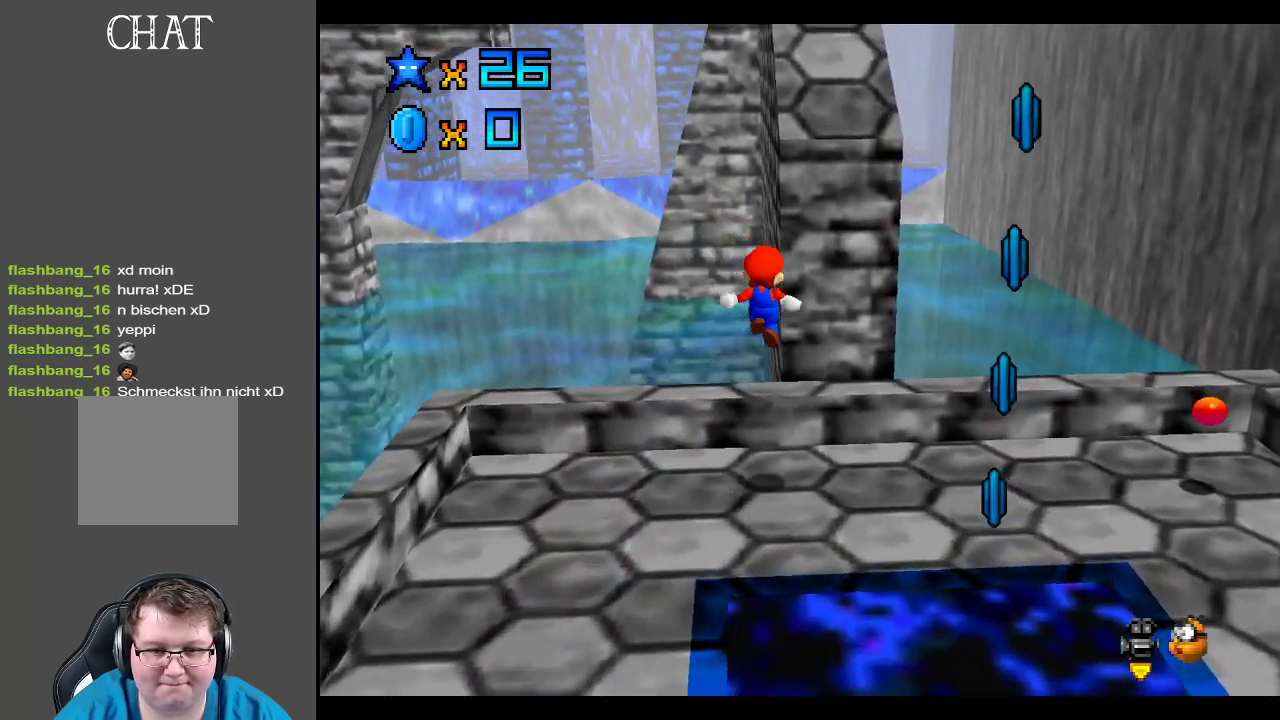
{"buttons": ["A"], "left_stick": "up-left", "right_stick": "center", "events": [[33, "left_stick", "up-right"], [150, "left_stick", "up"], [233, "A", "down"], [400, "left_stick", "up-left"]]}
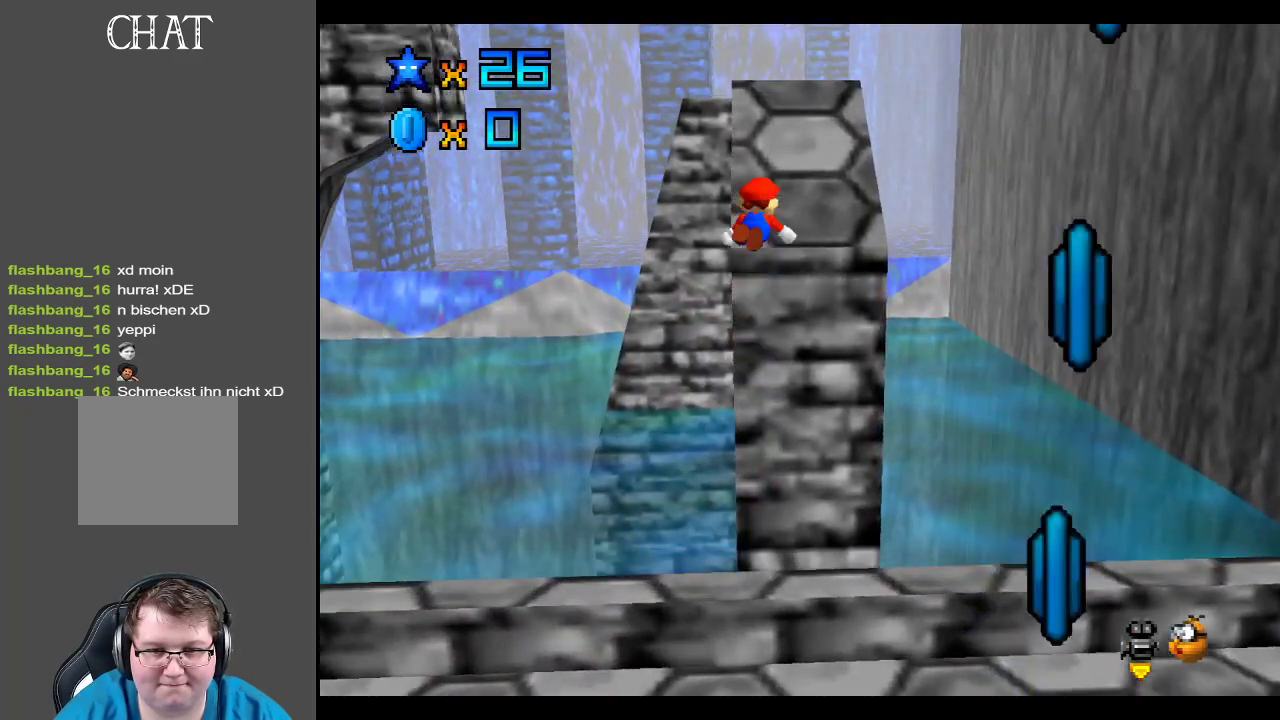
{"buttons": [], "left_stick": "up", "right_stick": "center", "events": [[83, "left_stick", "up"], [233, "left_stick", "up-left"], [267, "A", "up"], [450, "left_stick", "up"]]}
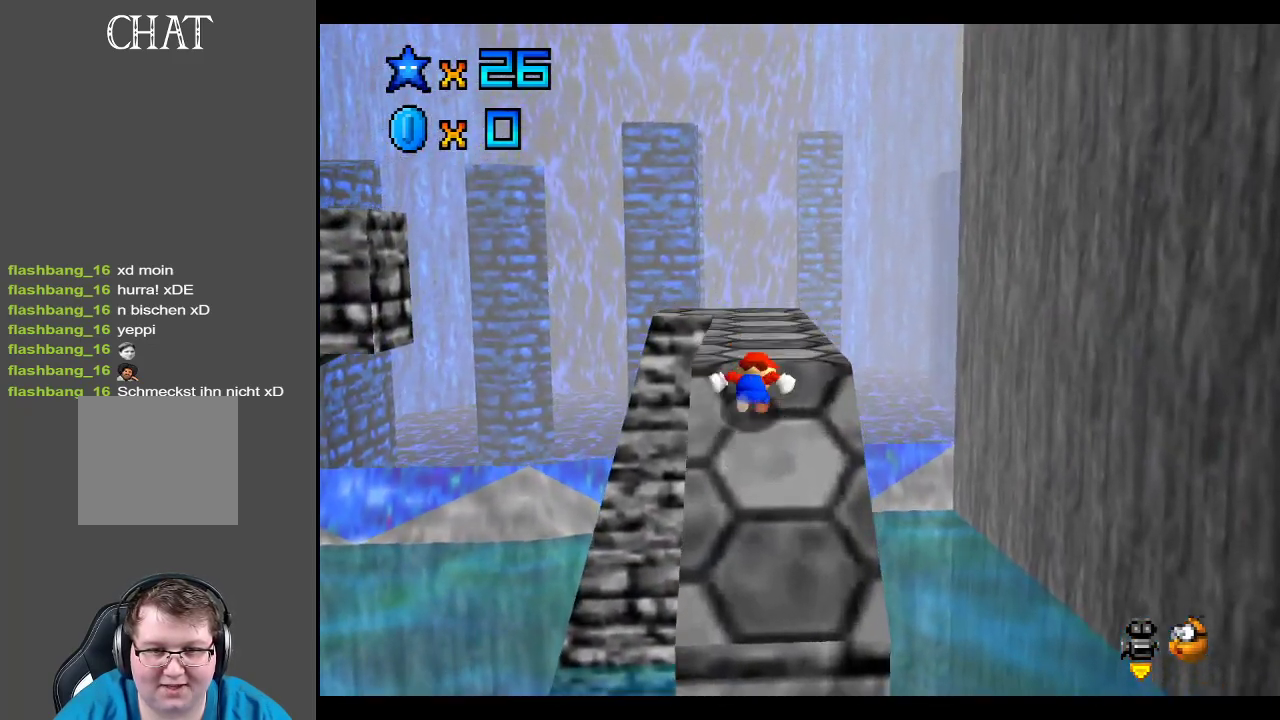
{"buttons": [], "left_stick": "up", "right_stick": "center", "events": []}
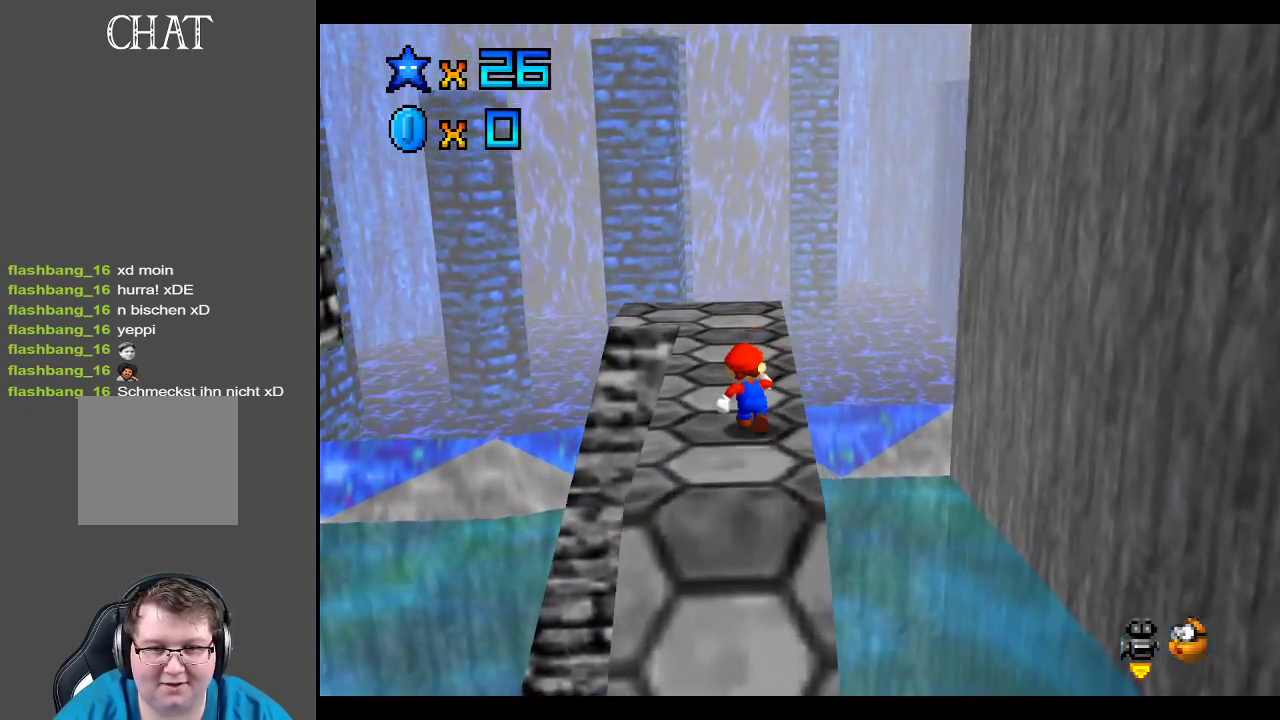
{"buttons": [], "left_stick": "up-right", "right_stick": "center", "events": [[367, "B", "down"], [433, "B", "up"], [500, "left_stick", "up-right"]]}
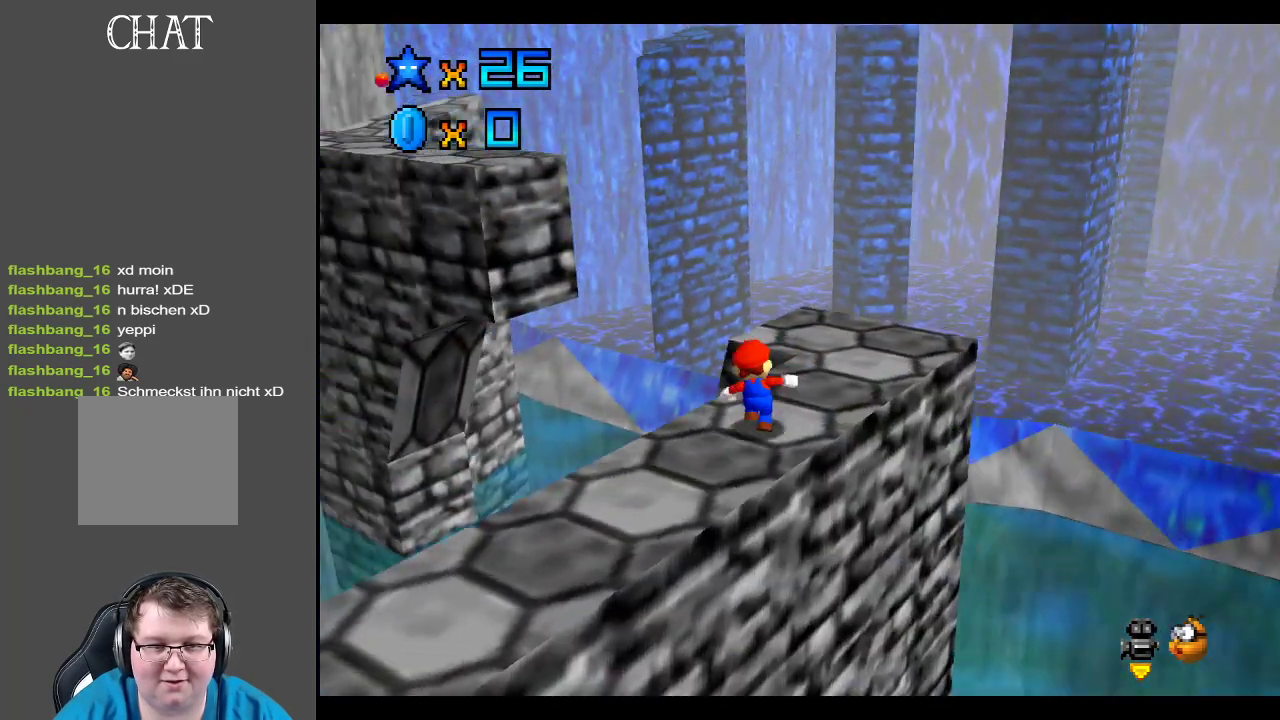
{"buttons": [], "left_stick": "center", "right_stick": "center", "events": [[267, "B", "down"], [300, "left_stick", "center"], [400, "B", "up"]]}
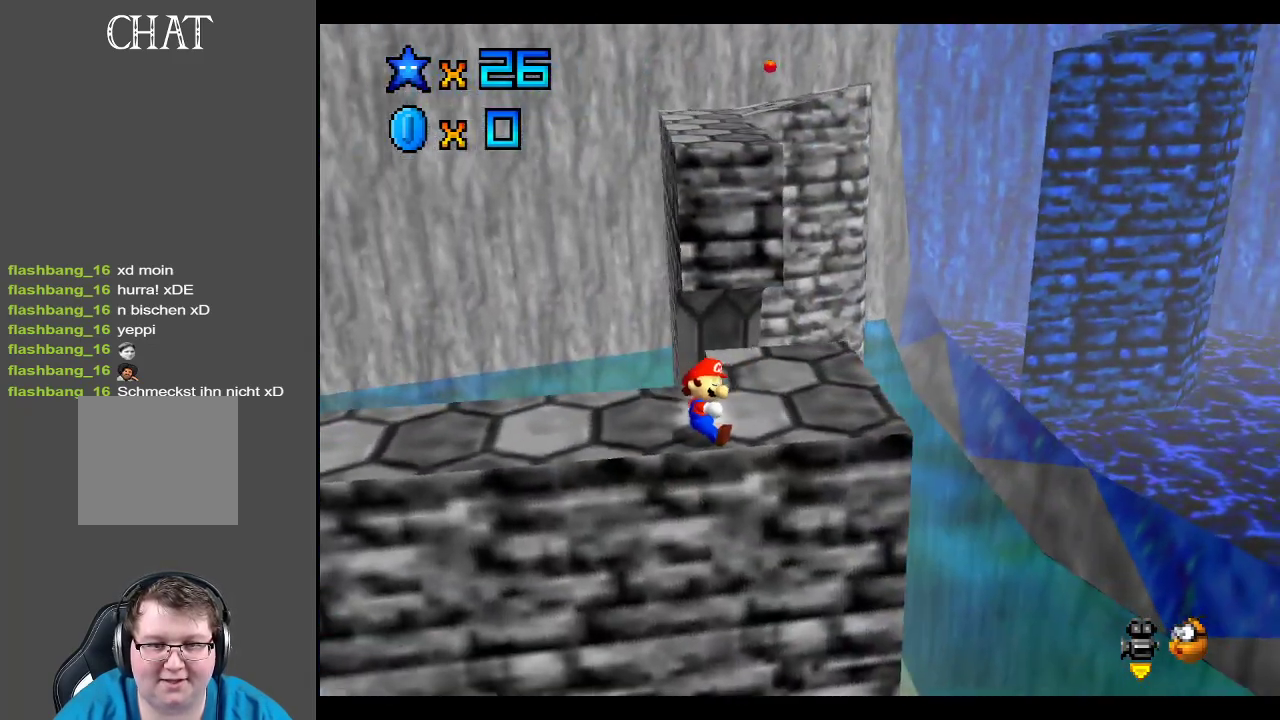
{"buttons": [], "left_stick": "up-right", "right_stick": "center", "events": [[133, "left_stick", "right"], [483, "left_stick", "up-right"]]}
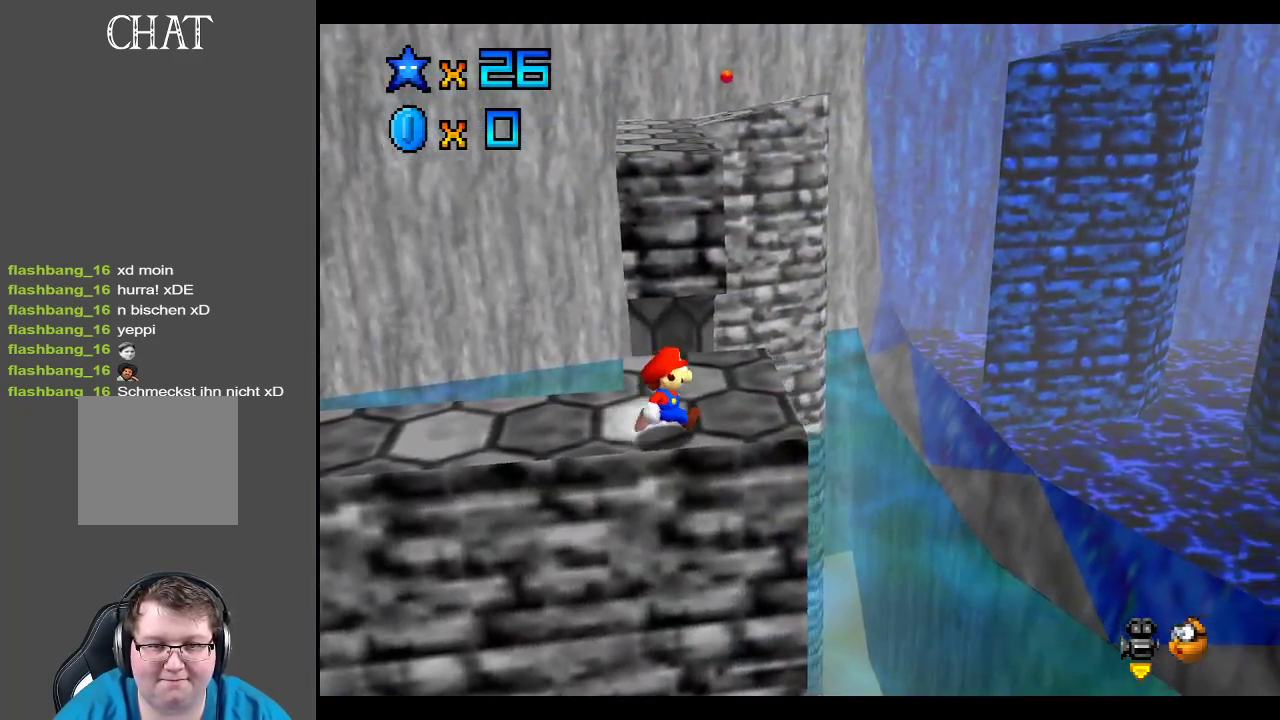
{"buttons": [], "left_stick": "up", "right_stick": "center", "events": [[83, "left_stick", "up"]]}
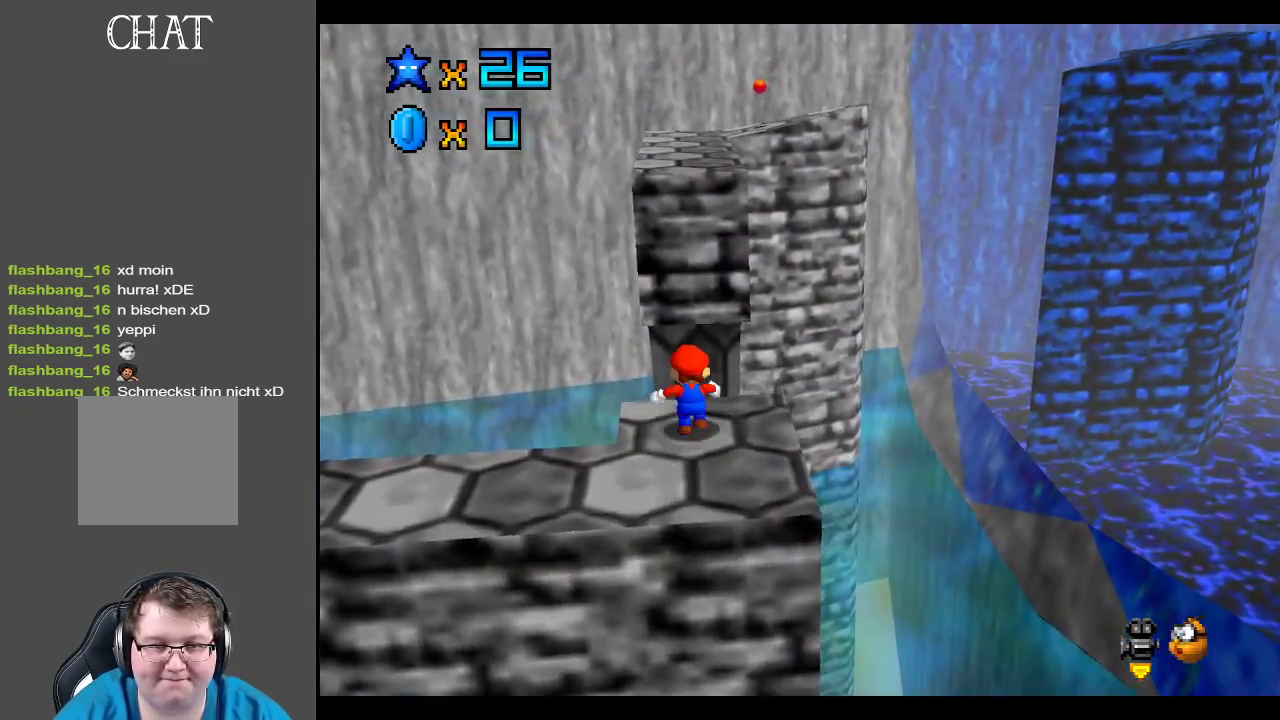
{"buttons": ["A", "L2"], "left_stick": "up", "right_stick": "center", "events": [[67, "L2", "down"], [133, "A", "down"]]}
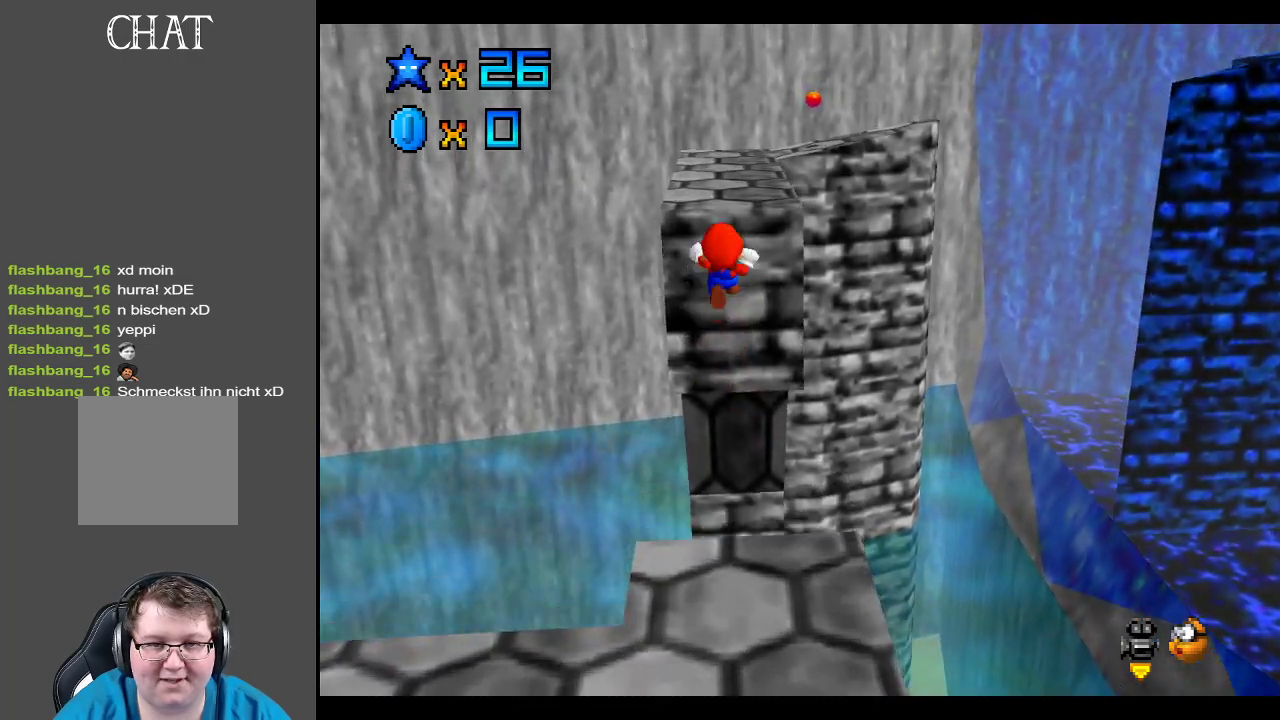
{"buttons": [], "left_stick": "up", "right_stick": "center", "events": [[283, "A", "up"], [317, "L2", "up"]]}
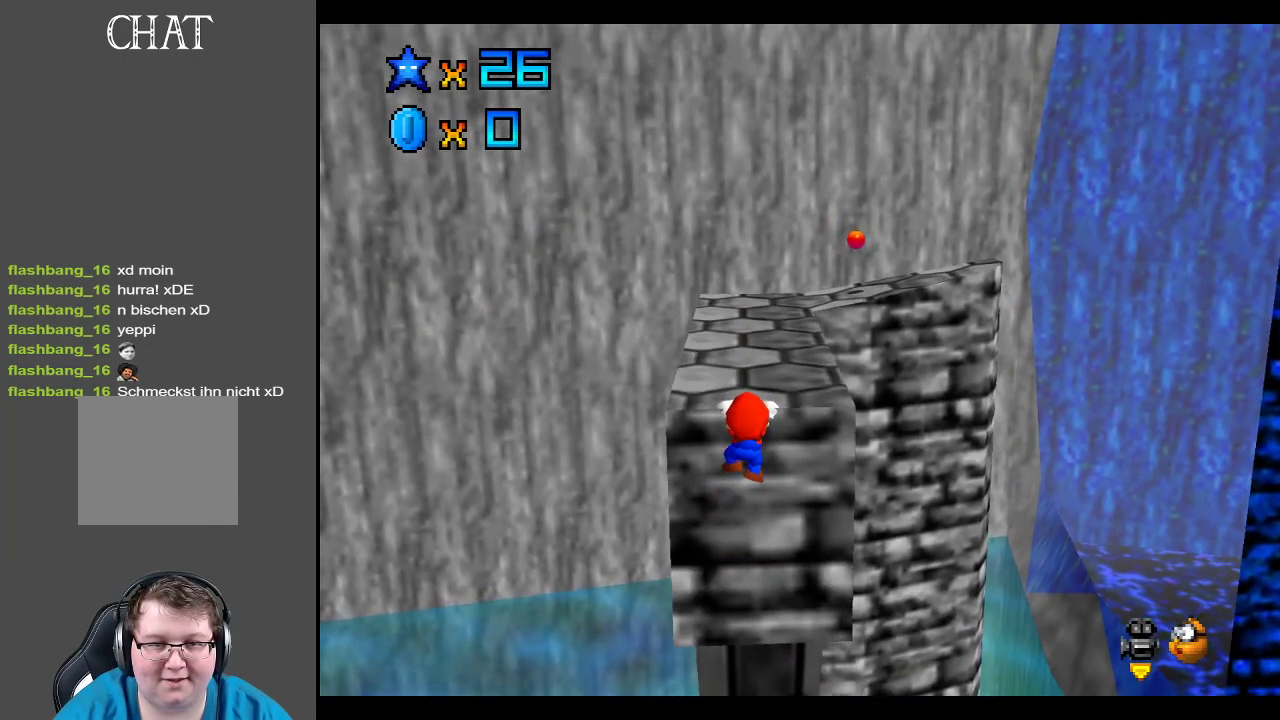
{"buttons": ["Y"], "left_stick": "up-left", "right_stick": "center", "events": [[17, "A", "down"], [133, "A", "up"], [250, "Y", "down"], [250, "left_stick", "up-left"], [350, "Y", "up"], [467, "Y", "down"]]}
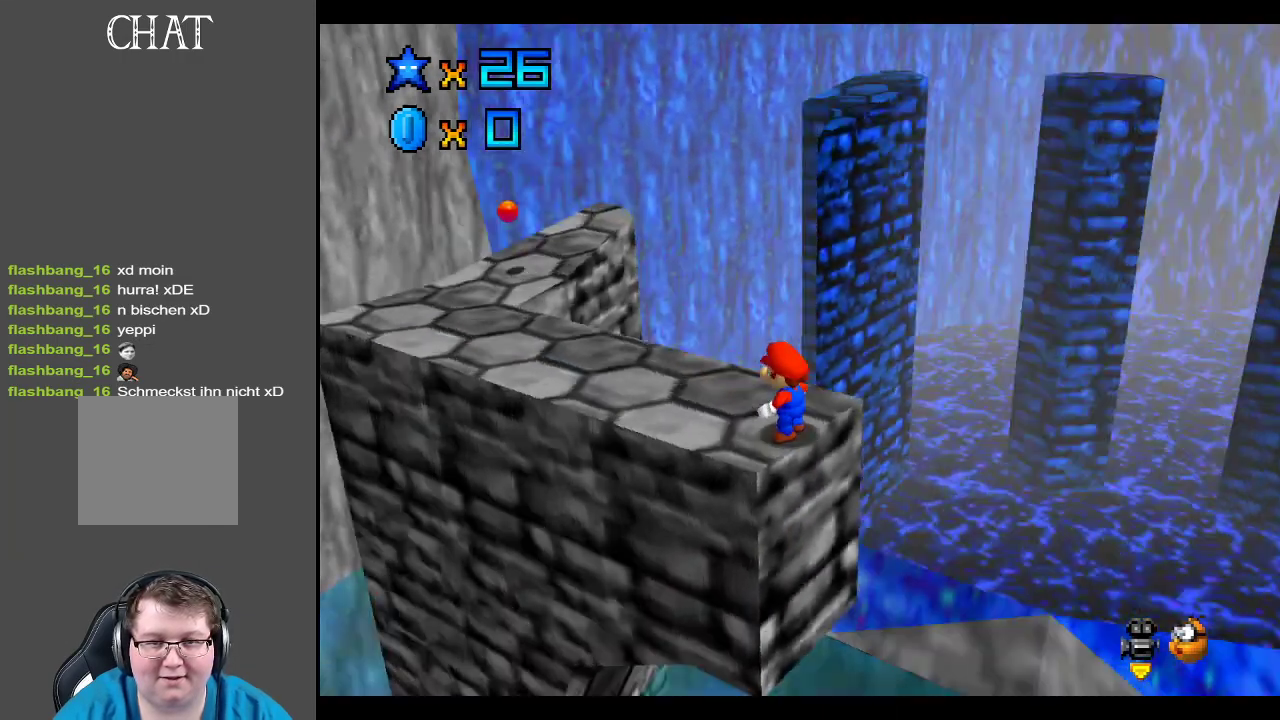
{"buttons": [], "left_stick": "left", "right_stick": "center", "events": [[33, "Y", "up"], [250, "left_stick", "left"]]}
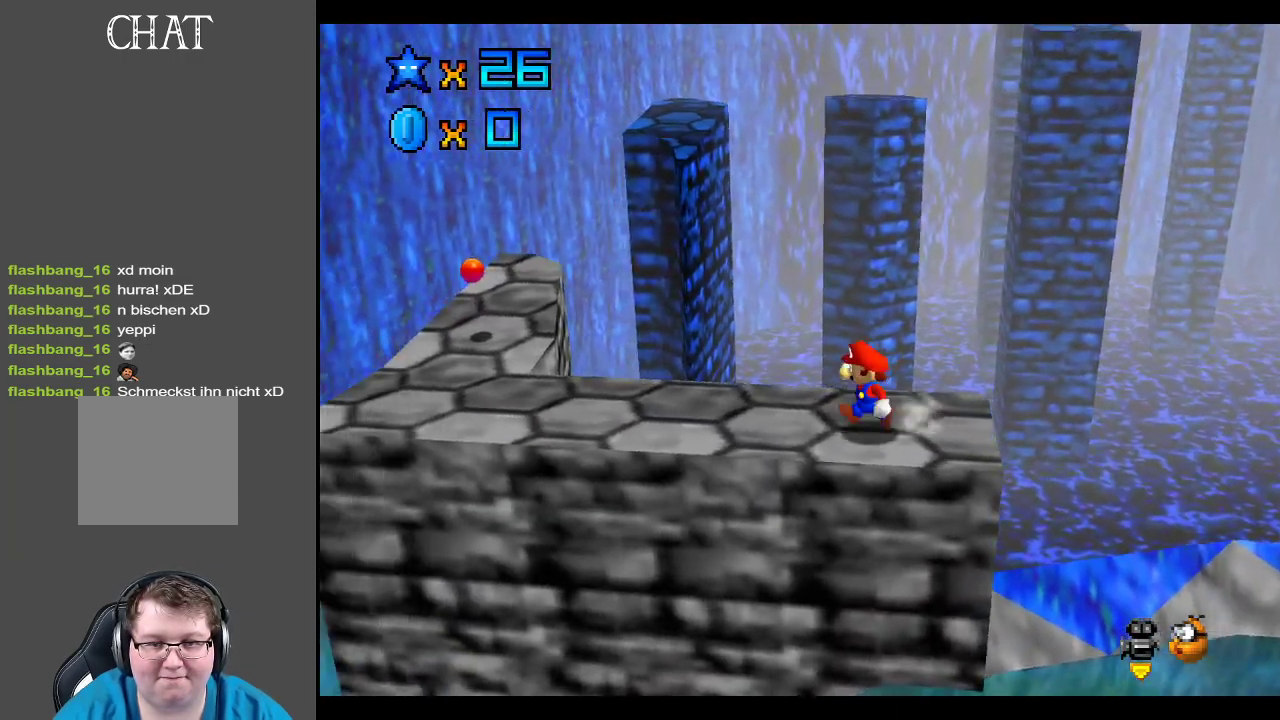
{"buttons": [], "left_stick": "left", "right_stick": "center", "events": []}
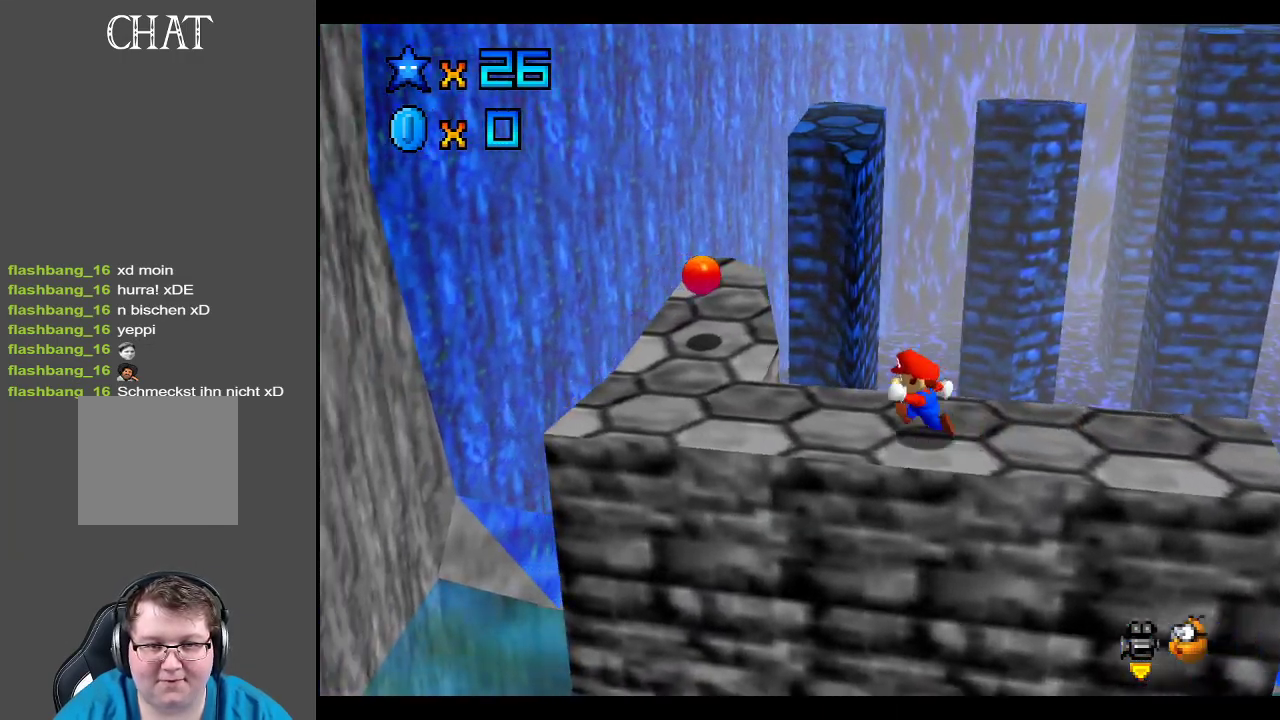
{"buttons": ["A"], "left_stick": "right", "right_stick": "center", "events": [[250, "left_stick", "center"], [367, "A", "down"], [433, "left_stick", "right"]]}
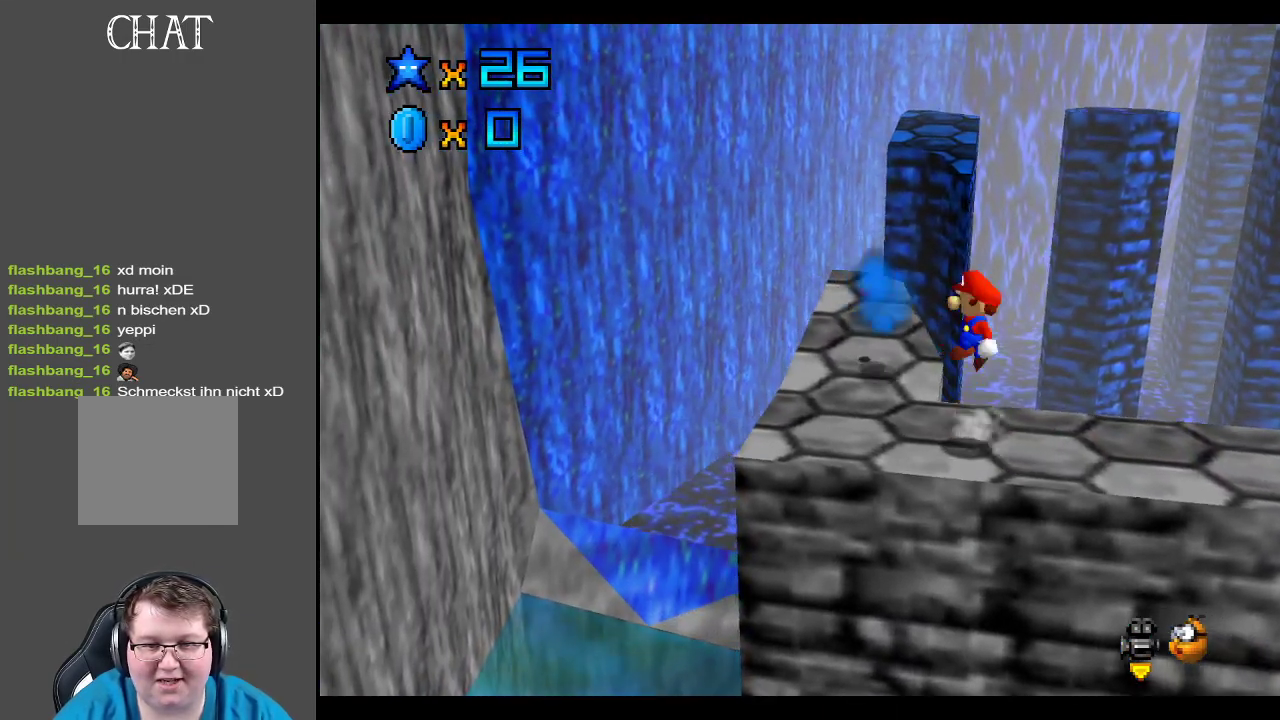
{"buttons": ["A", "X"], "left_stick": "down", "right_stick": "center", "events": [[133, "left_stick", "up-left"], [283, "left_stick", "left"], [433, "X", "down"], [450, "left_stick", "down"]]}
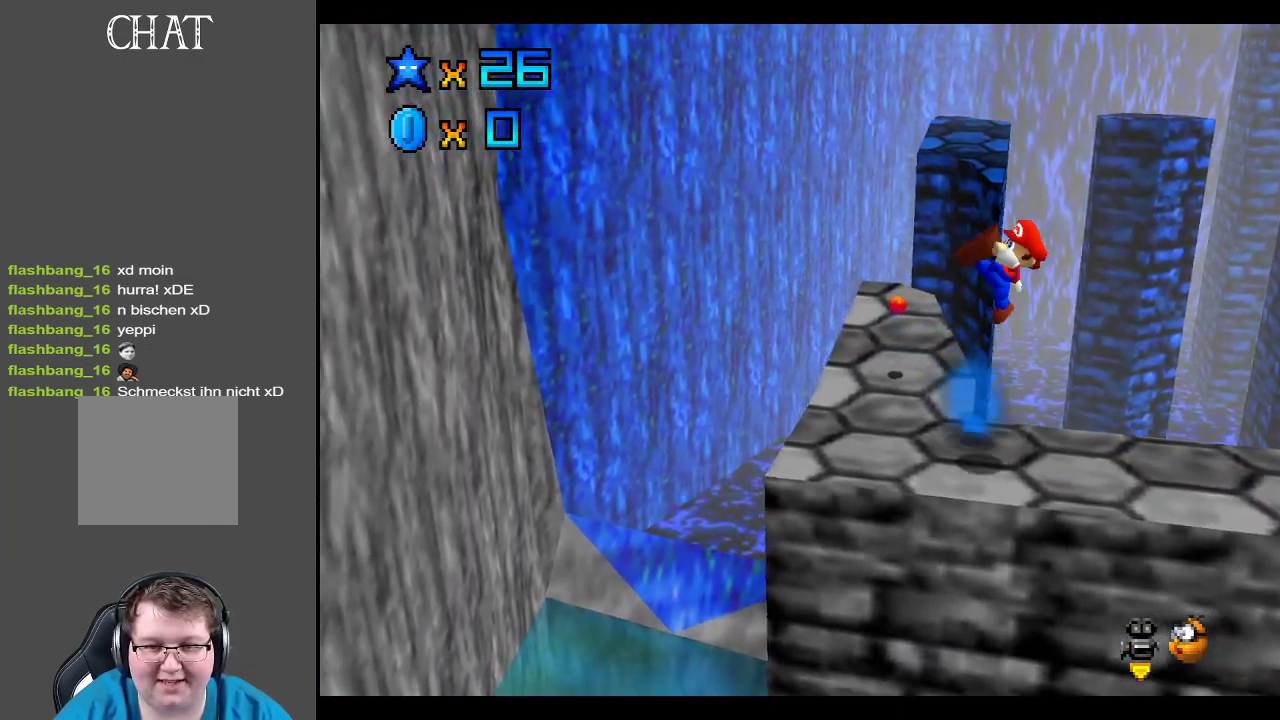
{"buttons": [], "left_stick": "up-left", "right_stick": "center", "events": [[100, "A", "up"], [100, "X", "up"], [183, "left_stick", "left"], [283, "left_stick", "up"], [333, "left_stick", "center"], [450, "left_stick", "left"], [500, "left_stick", "up-left"]]}
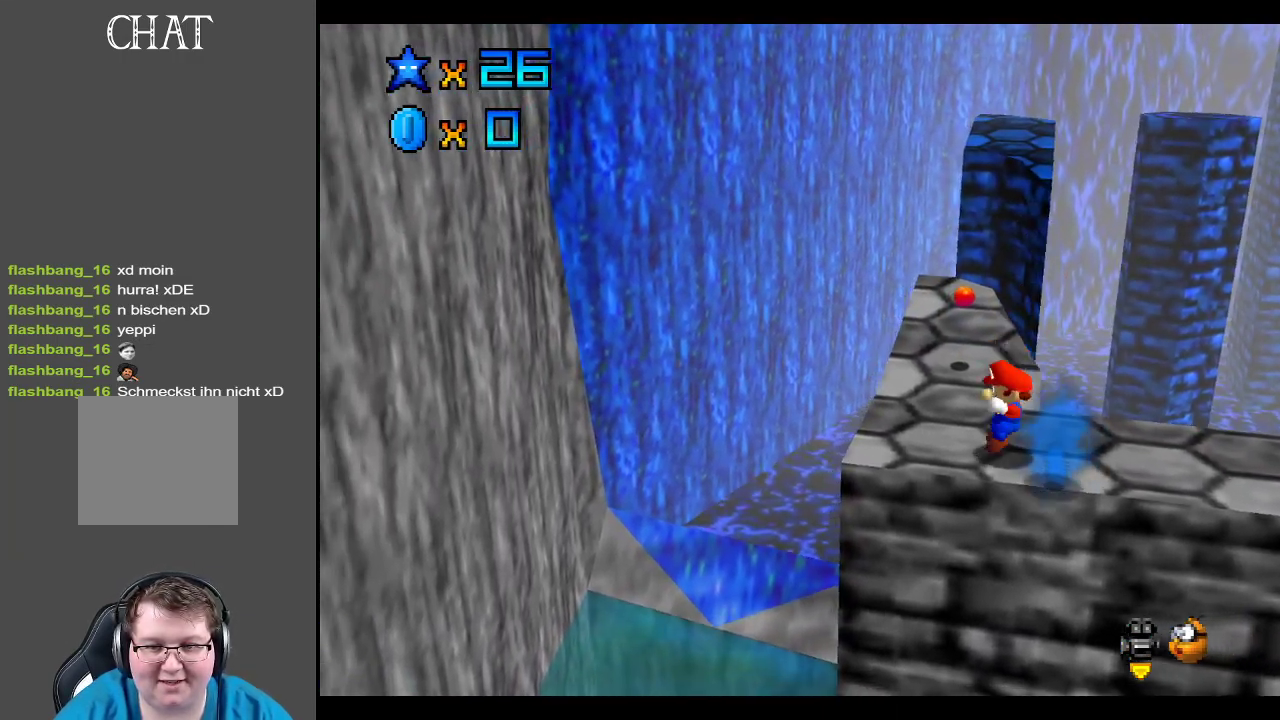
{"buttons": [], "left_stick": "up-left", "right_stick": "center", "events": [[250, "left_stick", "up"], [367, "left_stick", "up-left"]]}
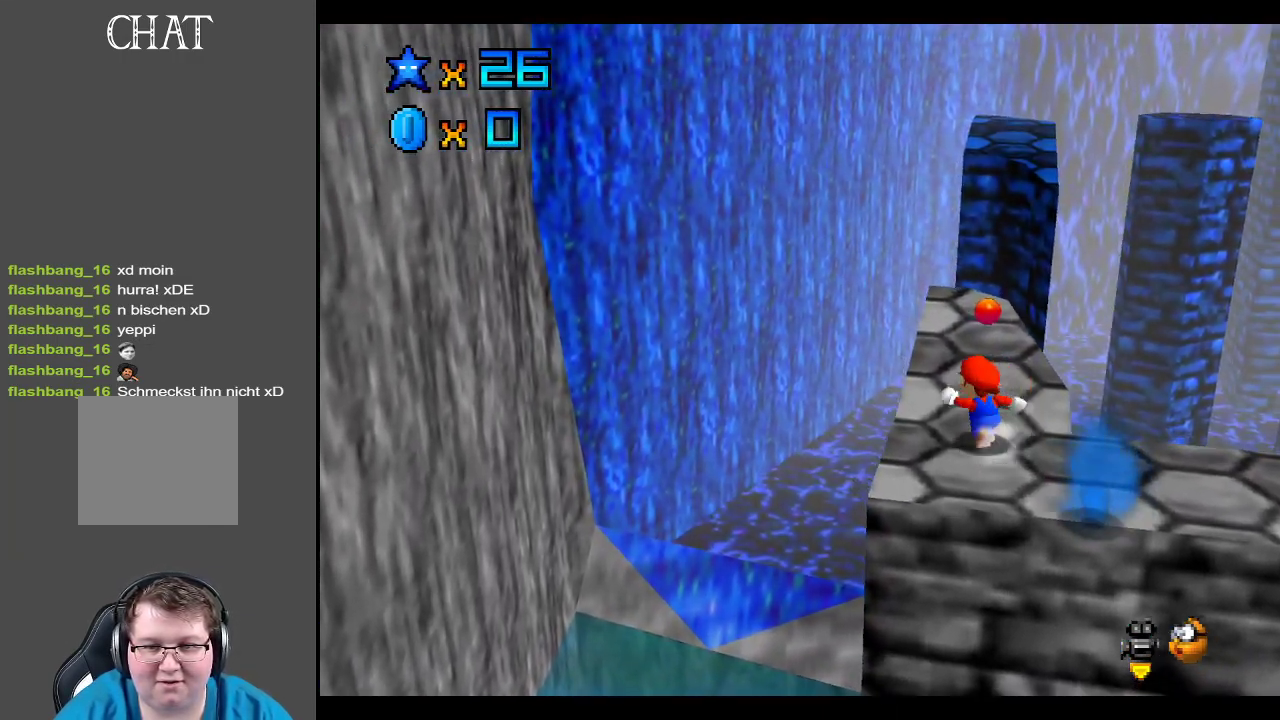
{"buttons": [], "left_stick": "up", "right_stick": "center", "events": [[67, "left_stick", "up"]]}
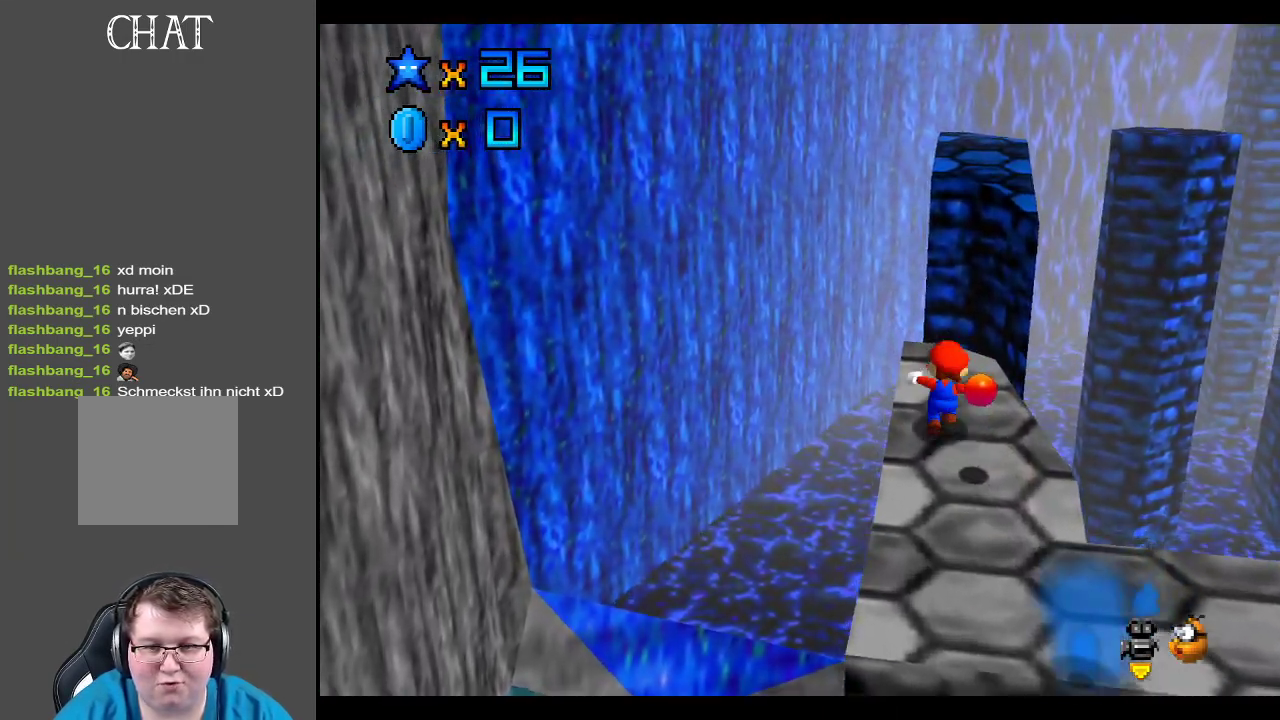
{"buttons": ["A", "L2"], "left_stick": "up-right", "right_stick": "center", "events": [[150, "L2", "down"], [150, "left_stick", "up-right"], [200, "A", "down"]]}
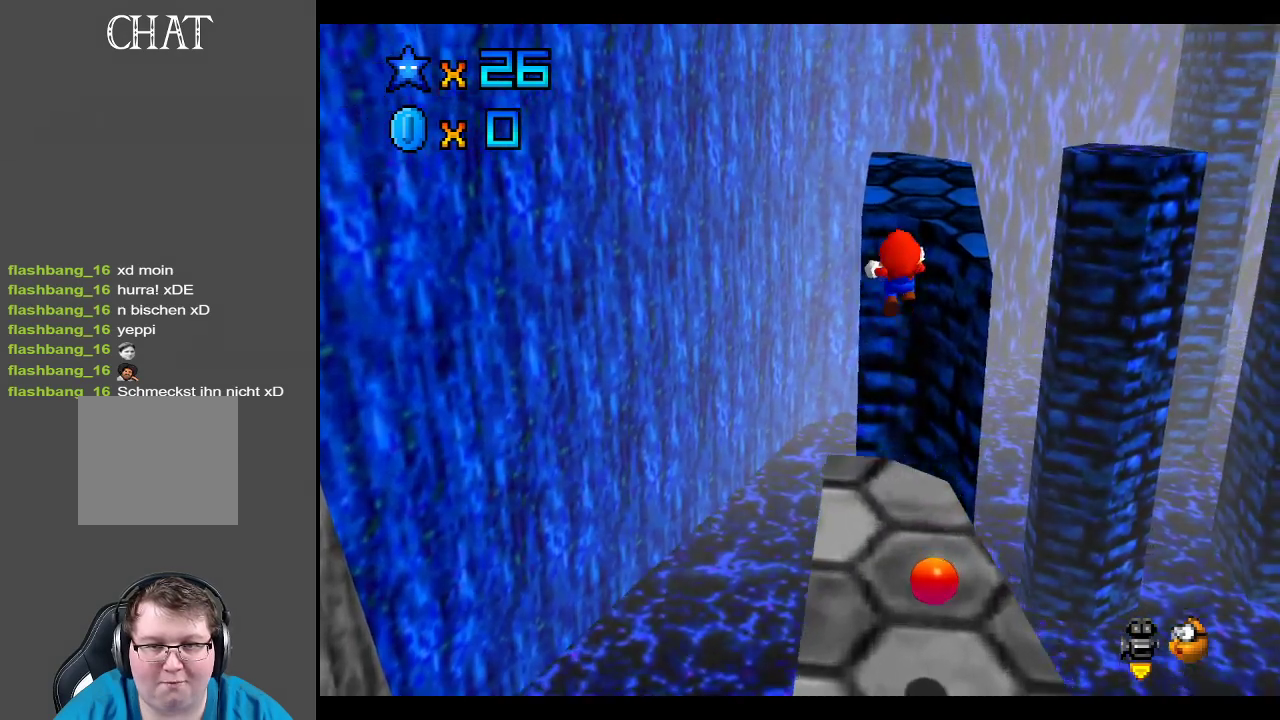
{"buttons": [], "left_stick": "up", "right_stick": "center", "events": [[117, "L2", "up"], [400, "A", "up"], [450, "left_stick", "up"]]}